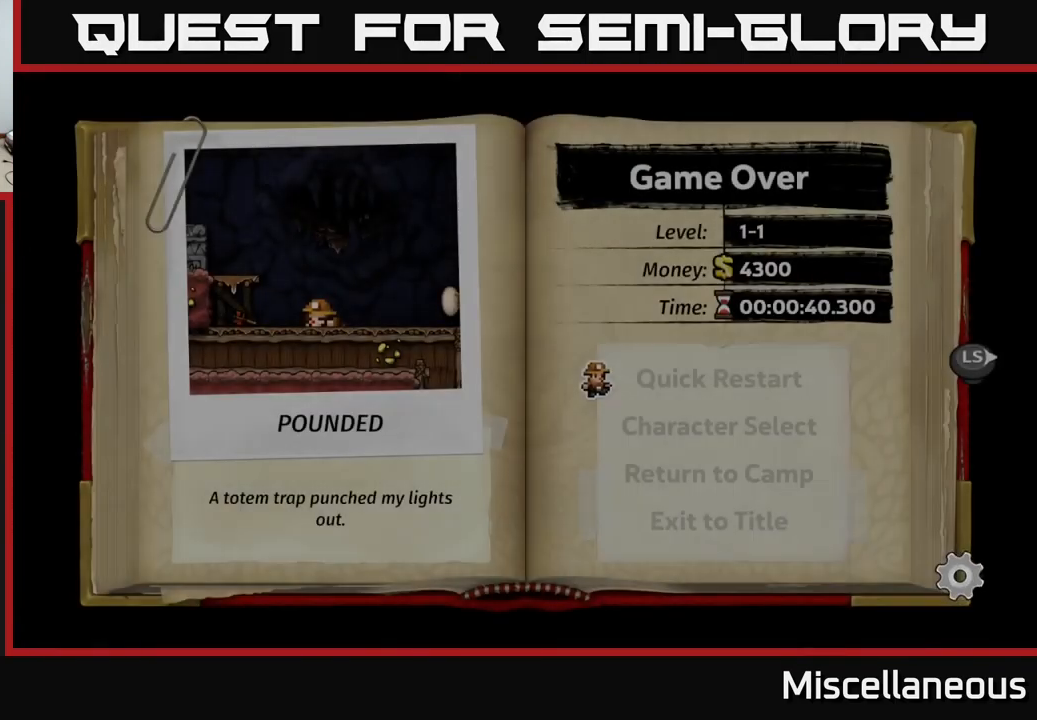
Gameplay with a controller (Xbox layout); each line is a JSON object with the inputs held at the frame after it. "events" lists button and stick changes between this image and that frame as [ms after this image, input, new state], when the widget could be followed in between. Not read: left_stick right_stick.
{"buttons": [], "events": []}
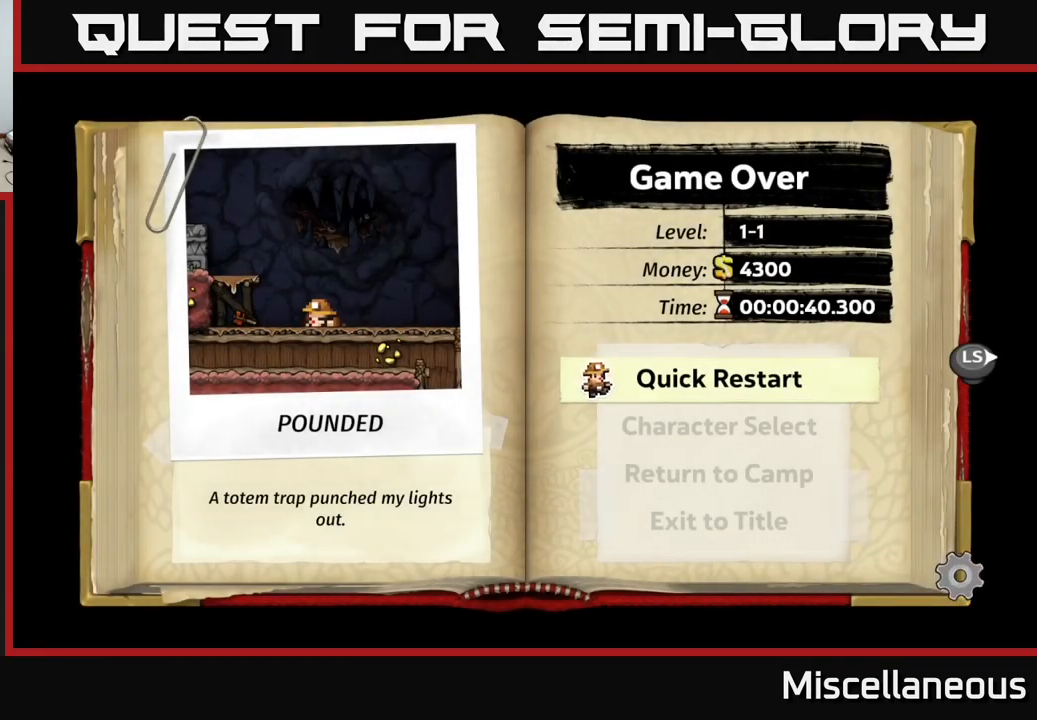
{"buttons": [], "events": [[33, "A", "down"], [133, "A", "up"]]}
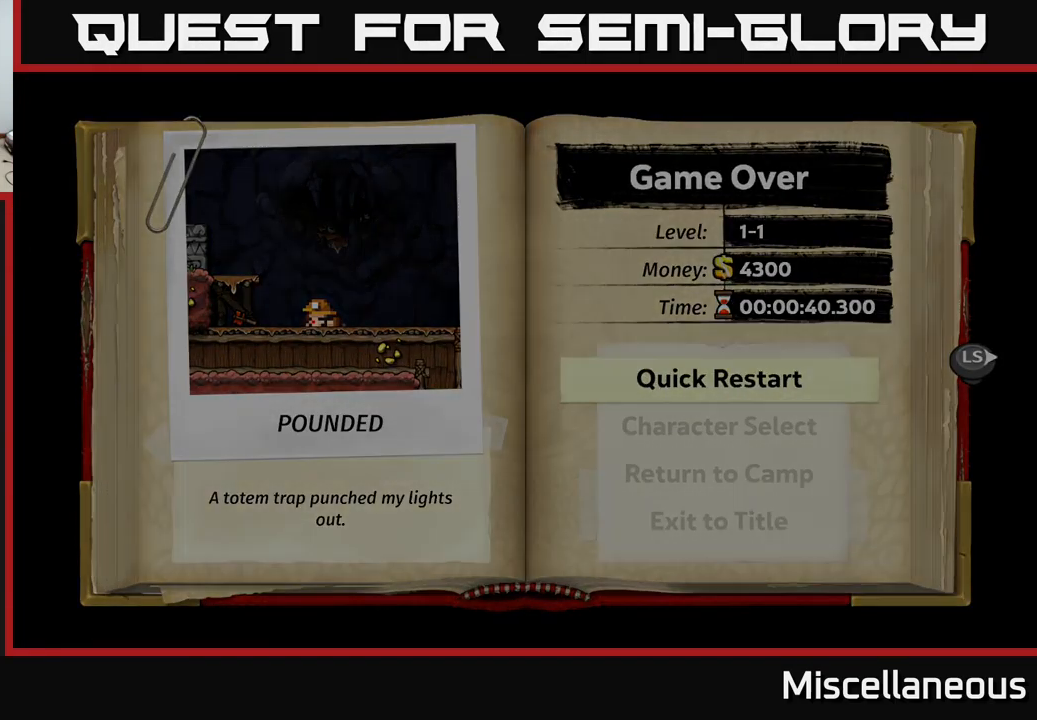
{"buttons": [], "events": []}
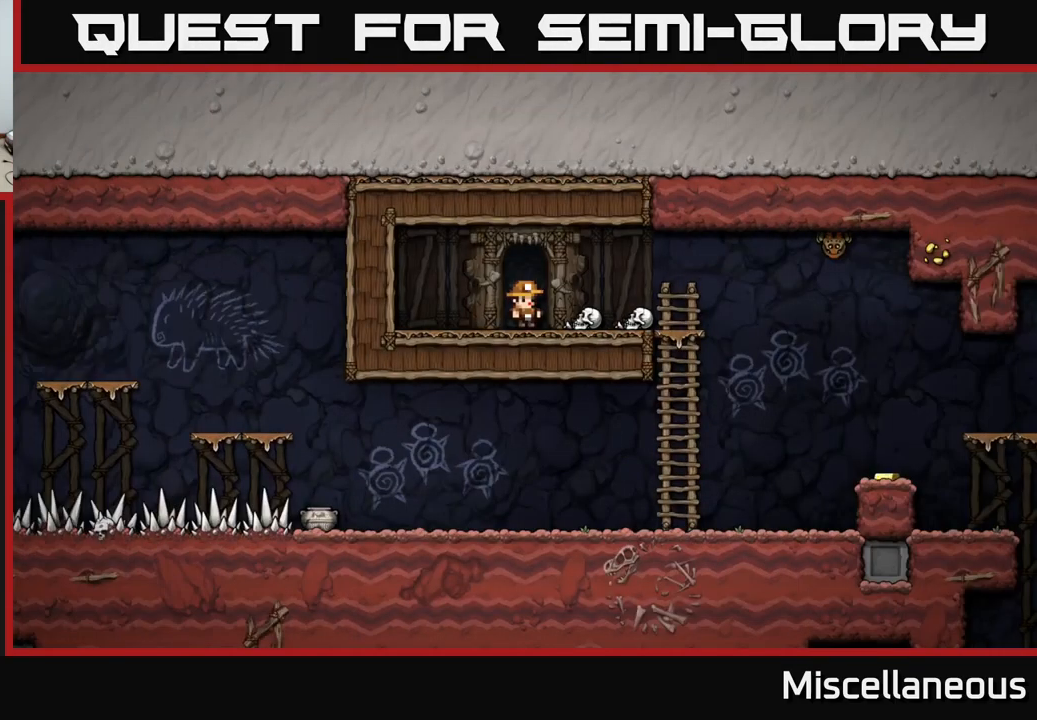
{"buttons": ["DPAD_DOWN"], "events": [[317, "DPAD_RIGHT", "down"], [467, "DPAD_DOWN", "down"], [483, "DPAD_RIGHT", "up"]]}
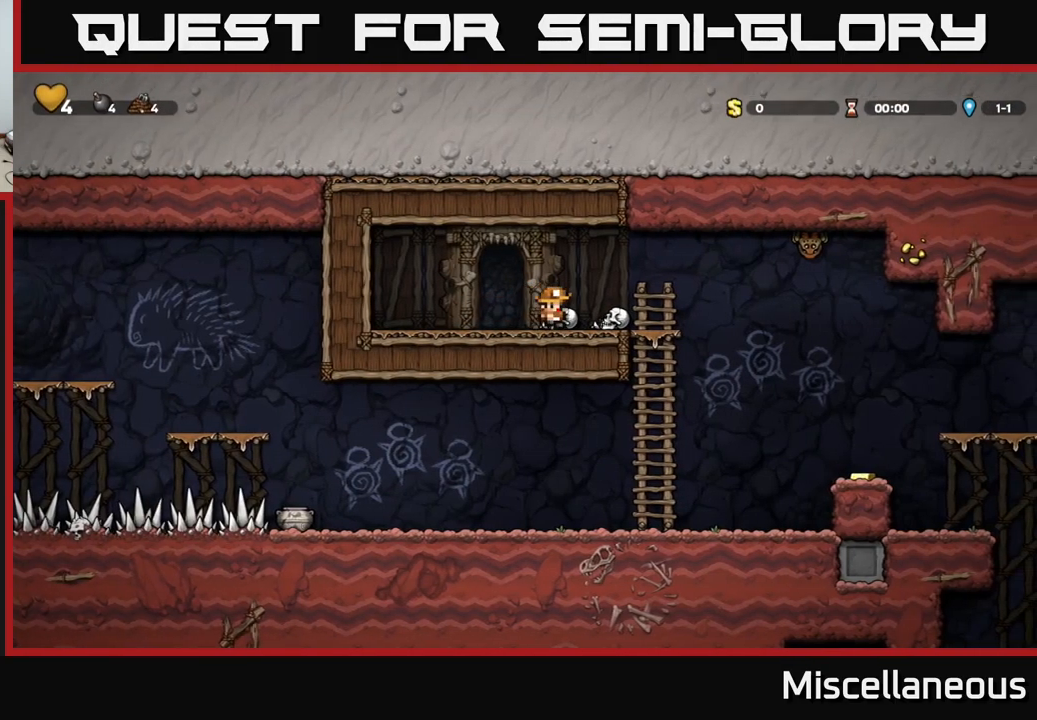
{"buttons": ["DPAD_LEFT"], "events": [[50, "X", "down"], [117, "DPAD_DOWN", "up"], [133, "X", "up"], [250, "DPAD_RIGHT", "down"], [300, "A", "down"], [333, "A", "up"], [400, "X", "down"], [466, "DPAD_RIGHT", "up"], [483, "X", "up"], [499, "DPAD_LEFT", "down"]]}
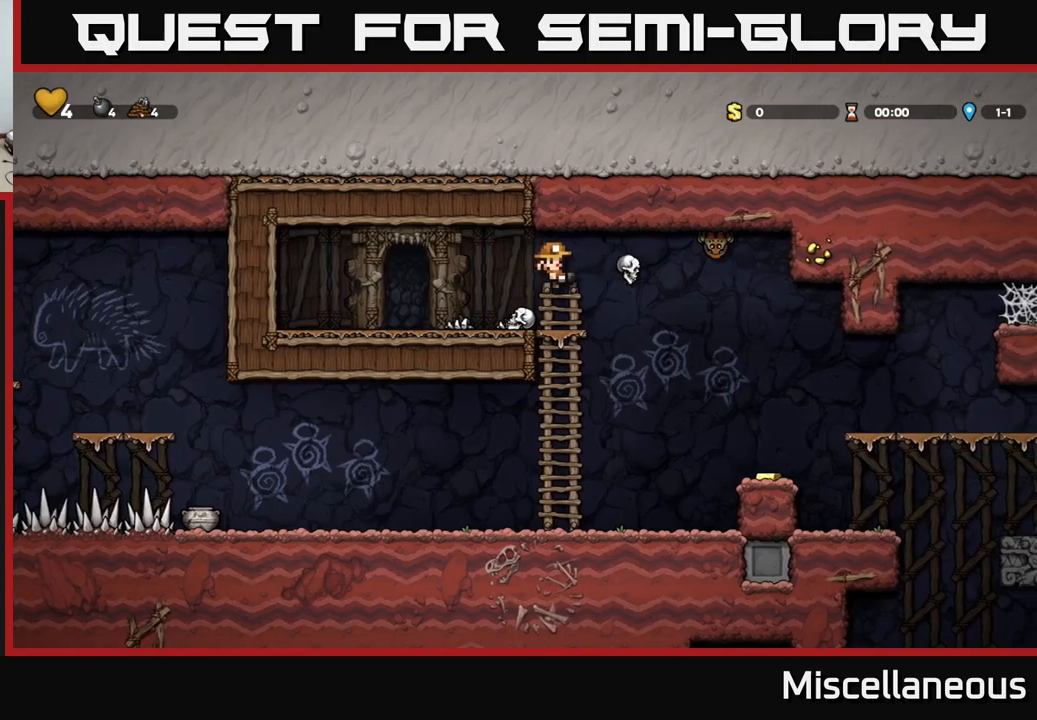
{"buttons": ["DPAD_RIGHT"], "events": [[183, "DPAD_LEFT", "up"], [450, "DPAD_RIGHT", "down"]]}
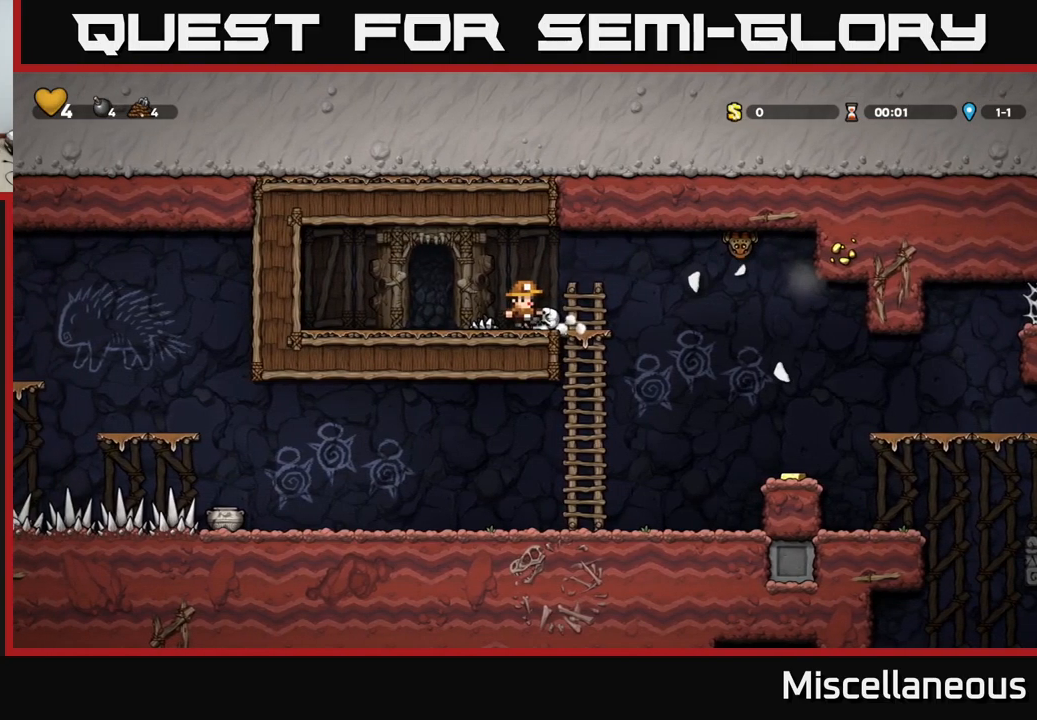
{"buttons": ["DPAD_RIGHT"], "events": [[83, "A", "down"], [133, "X", "down"], [250, "X", "up"], [267, "A", "up"]]}
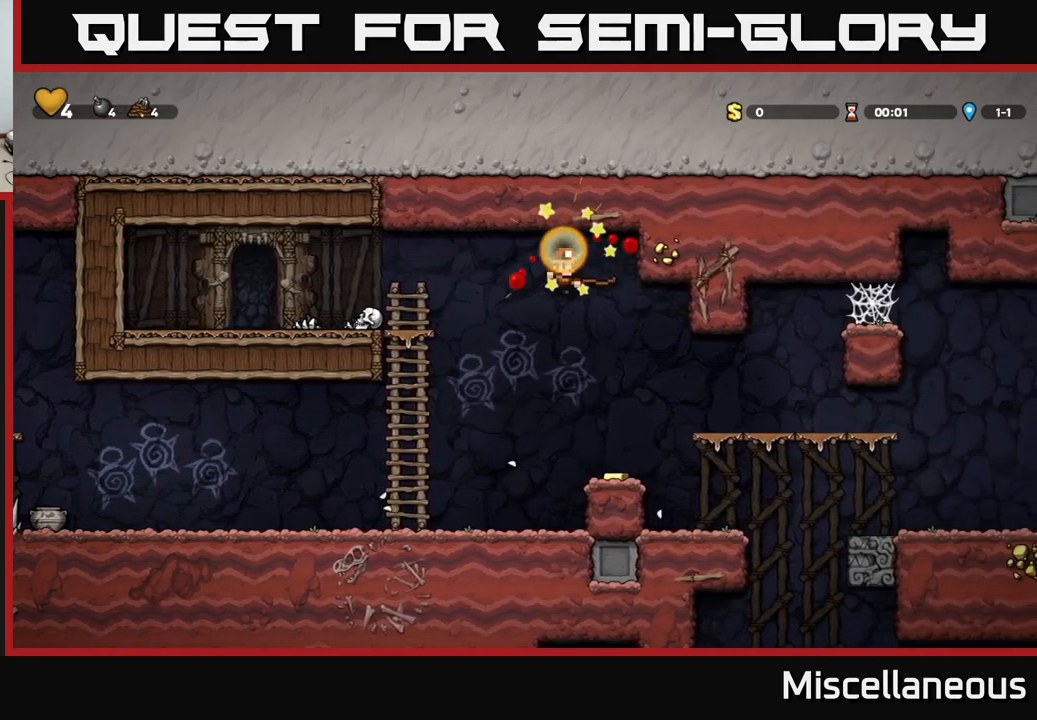
{"buttons": ["A", "DPAD_LEFT"], "events": [[83, "DPAD_RIGHT", "up"], [383, "DPAD_LEFT", "down"], [500, "A", "down"]]}
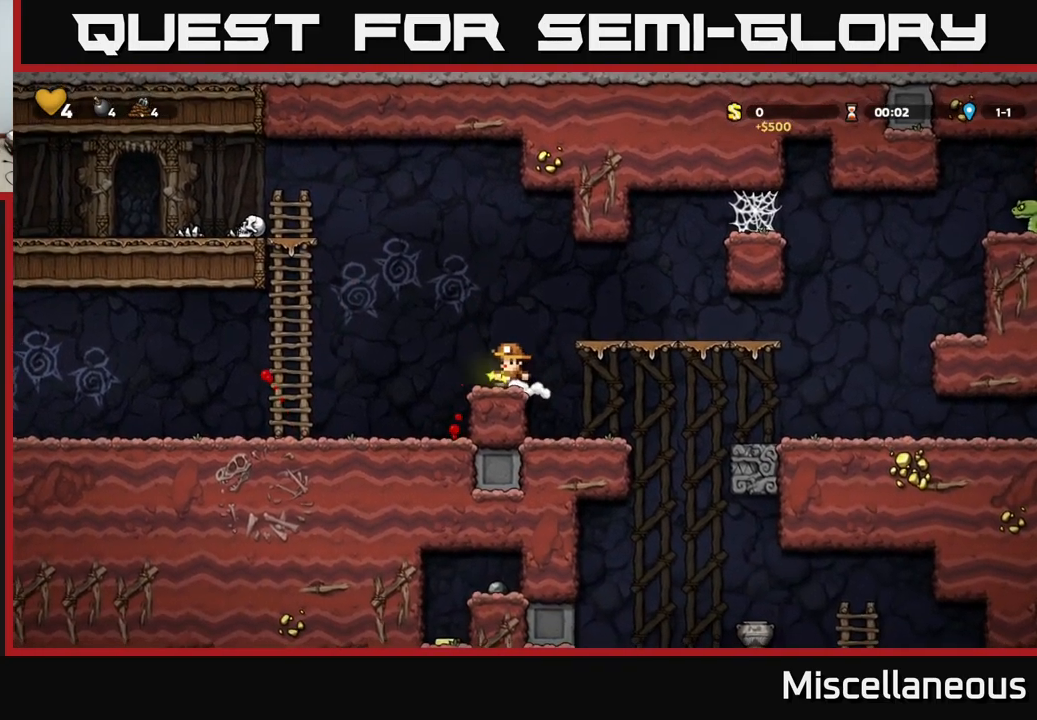
{"buttons": ["DPAD_LEFT"], "events": [[100, "A", "up"]]}
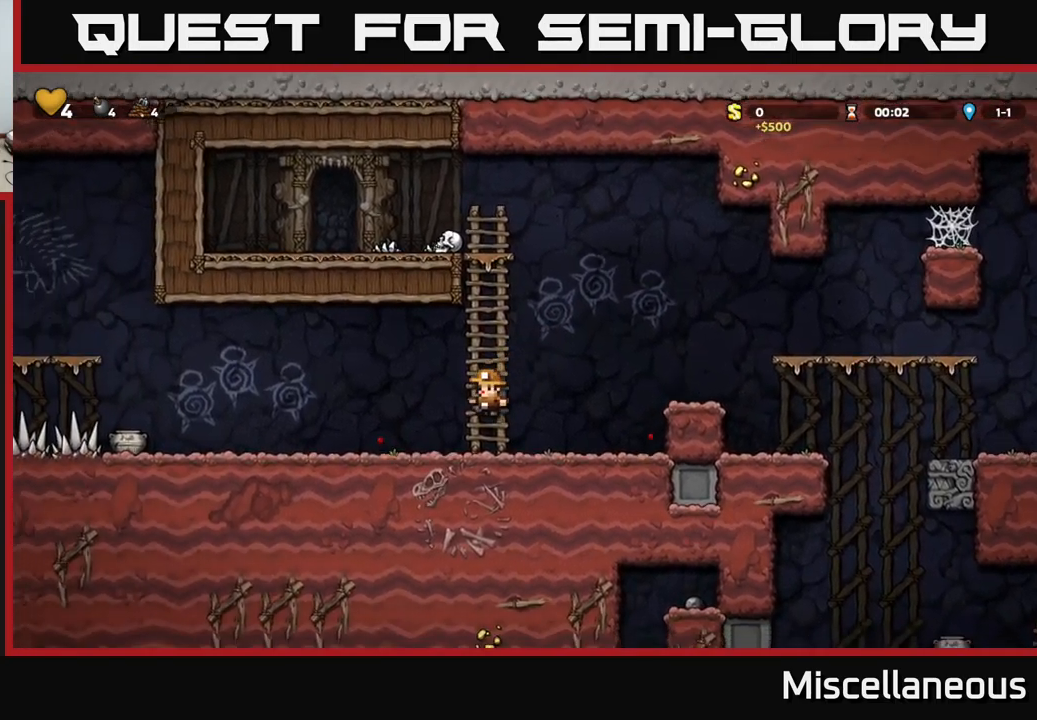
{"buttons": [], "events": [[333, "DPAD_LEFT", "up"]]}
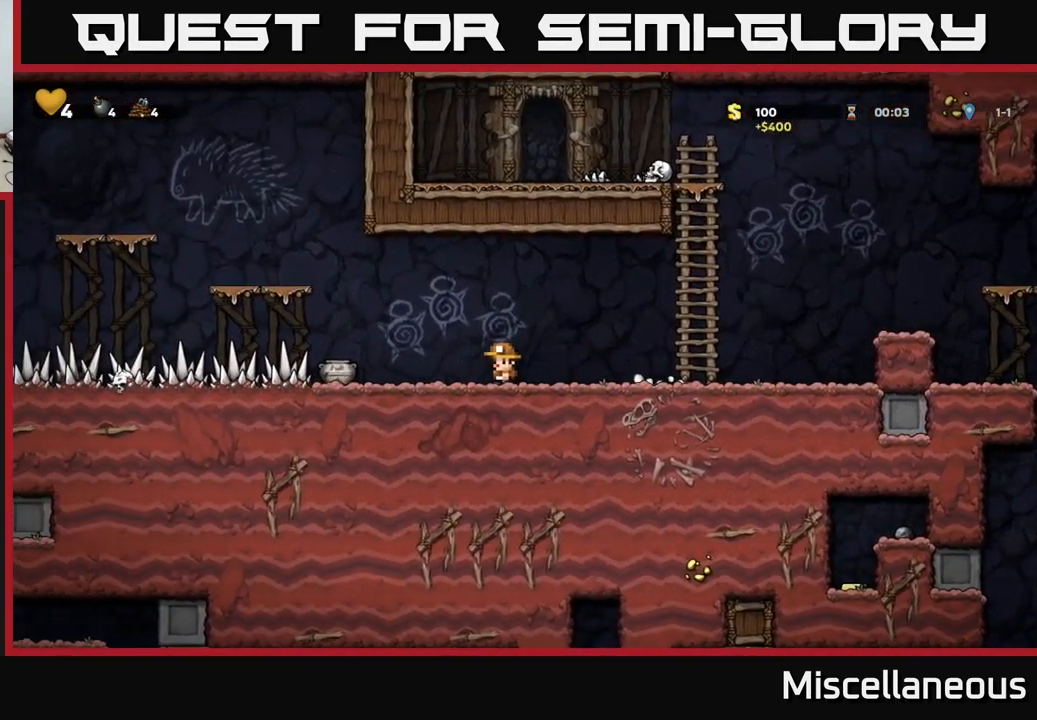
{"buttons": ["DPAD_DOWN"], "events": [[83, "DPAD_LEFT", "down"], [450, "DPAD_DOWN", "down"], [467, "DPAD_LEFT", "up"]]}
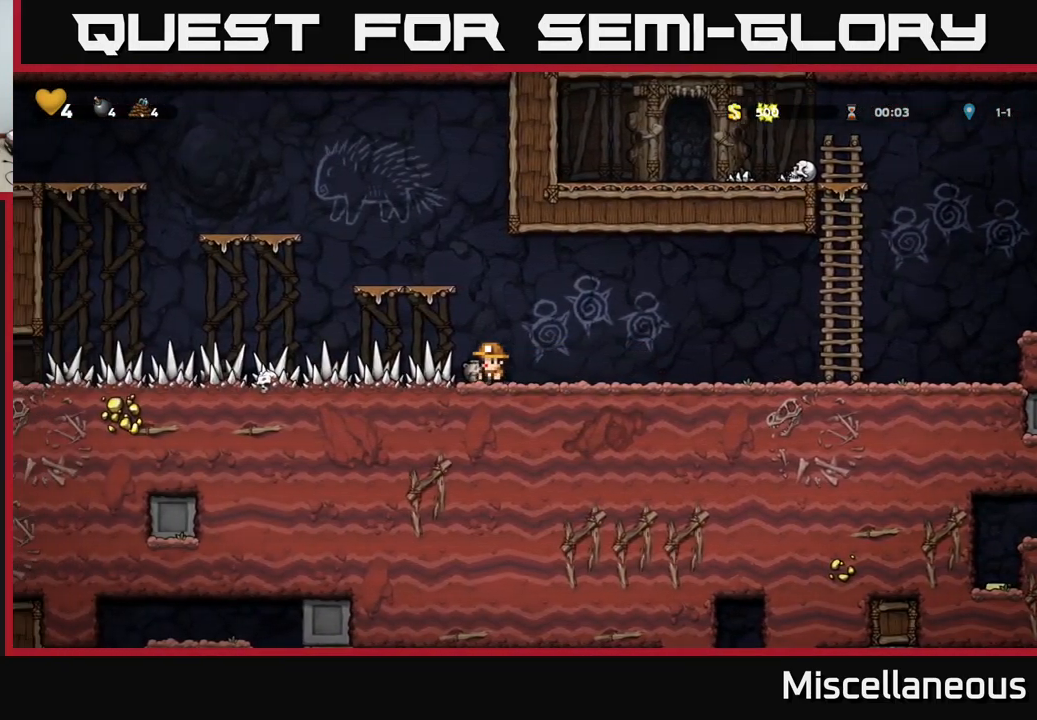
{"buttons": [], "events": [[17, "X", "down"], [83, "DPAD_DOWN", "up"], [83, "X", "up"], [267, "X", "down"], [300, "X", "up"]]}
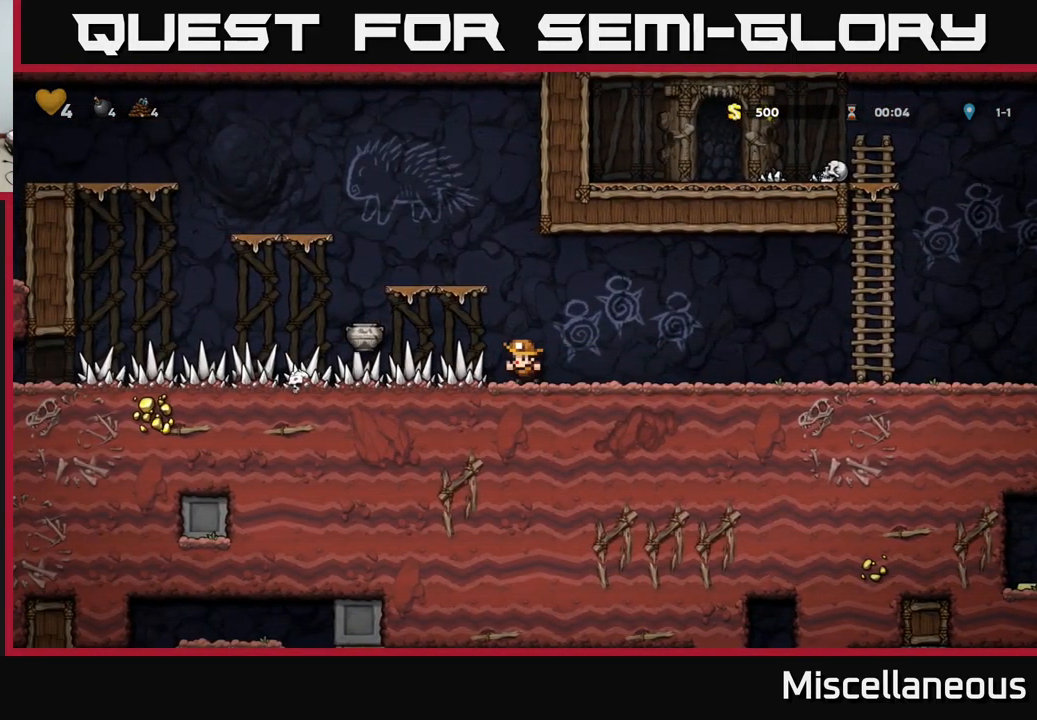
{"buttons": ["DPAD_LEFT"], "events": [[267, "DPAD_LEFT", "down"]]}
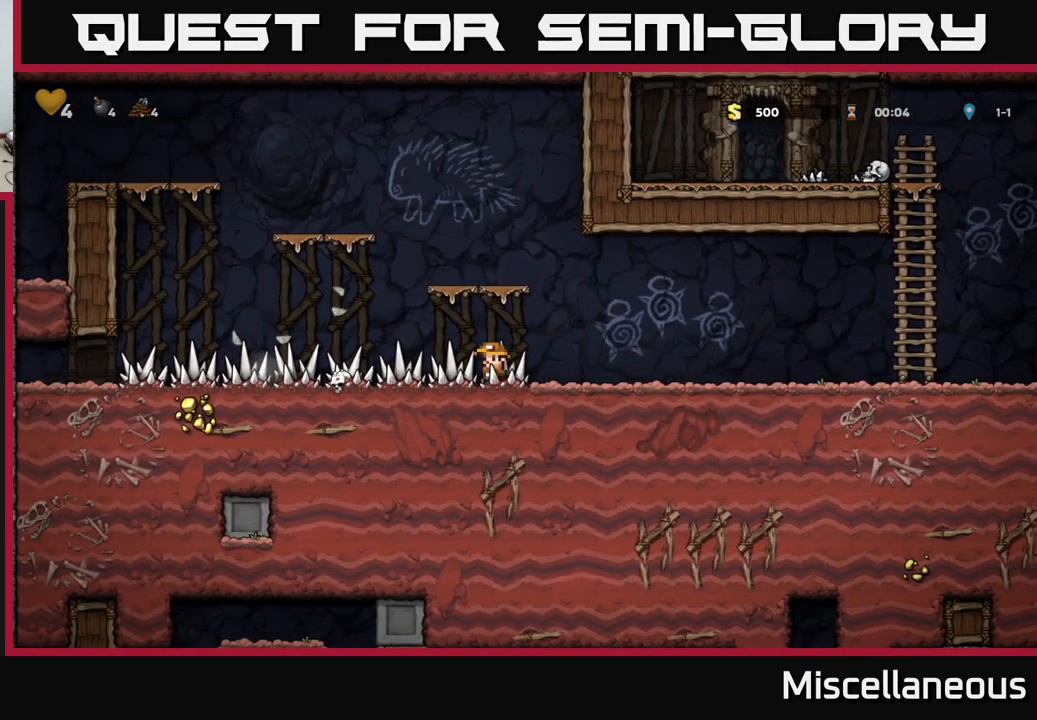
{"buttons": ["DPAD_RIGHT"], "events": [[367, "DPAD_LEFT", "up"], [450, "DPAD_RIGHT", "down"]]}
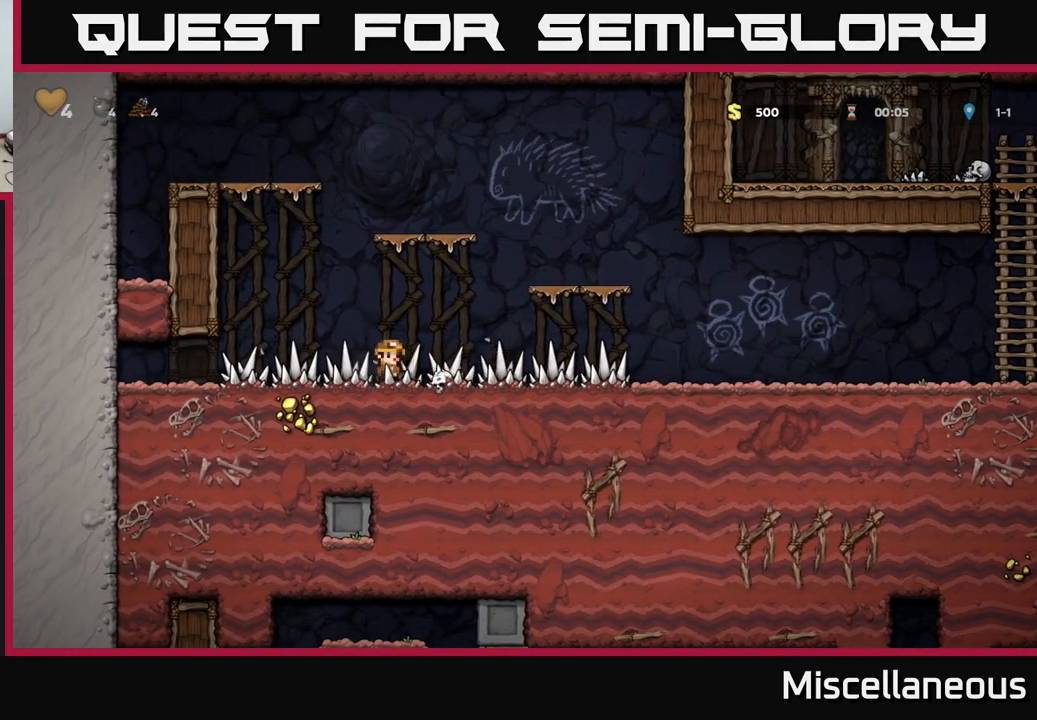
{"buttons": ["A", "DPAD_RIGHT"], "events": [[433, "A", "down"]]}
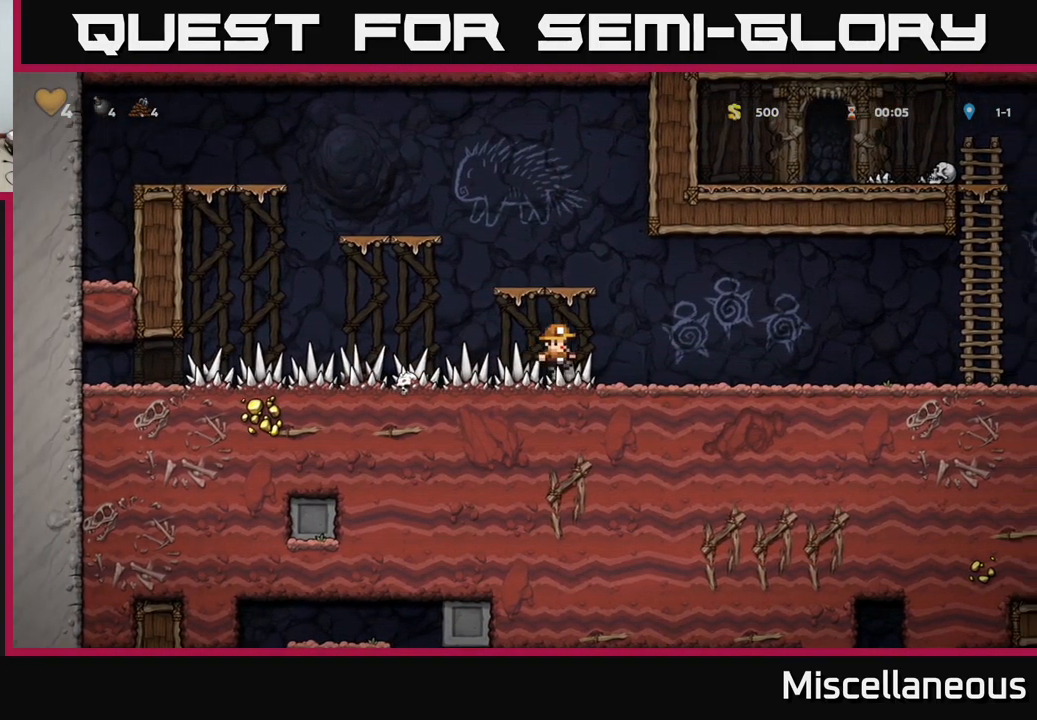
{"buttons": ["DPAD_RIGHT"], "events": [[17, "A", "up"], [384, "A", "down"], [484, "A", "up"]]}
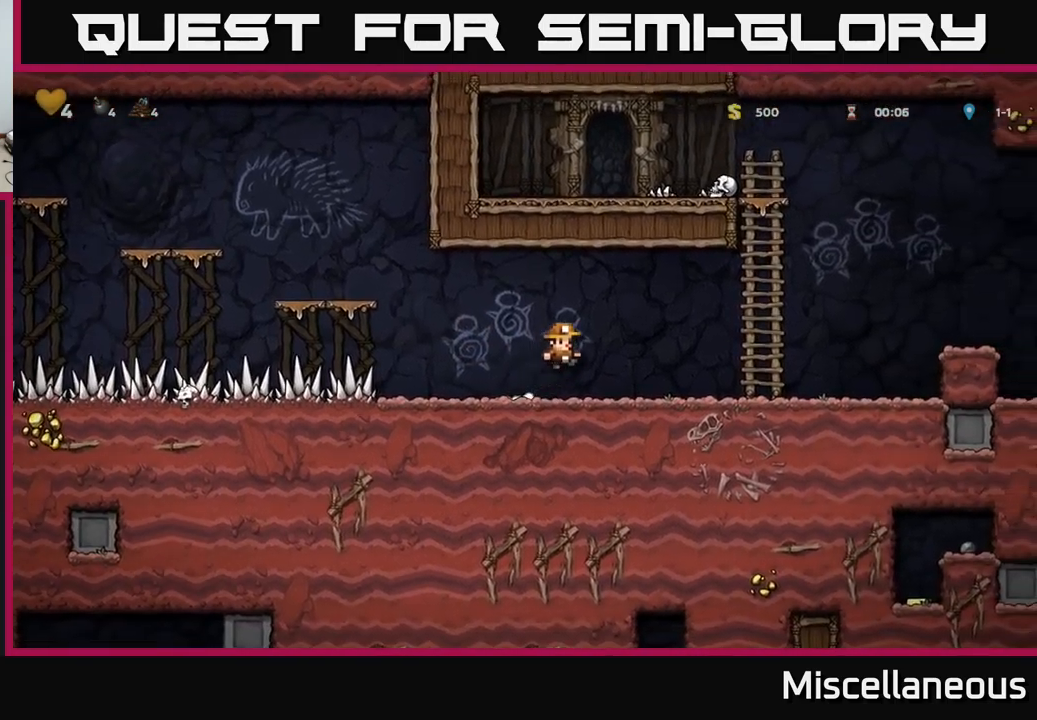
{"buttons": ["A", "DPAD_RIGHT"], "events": [[450, "A", "down"]]}
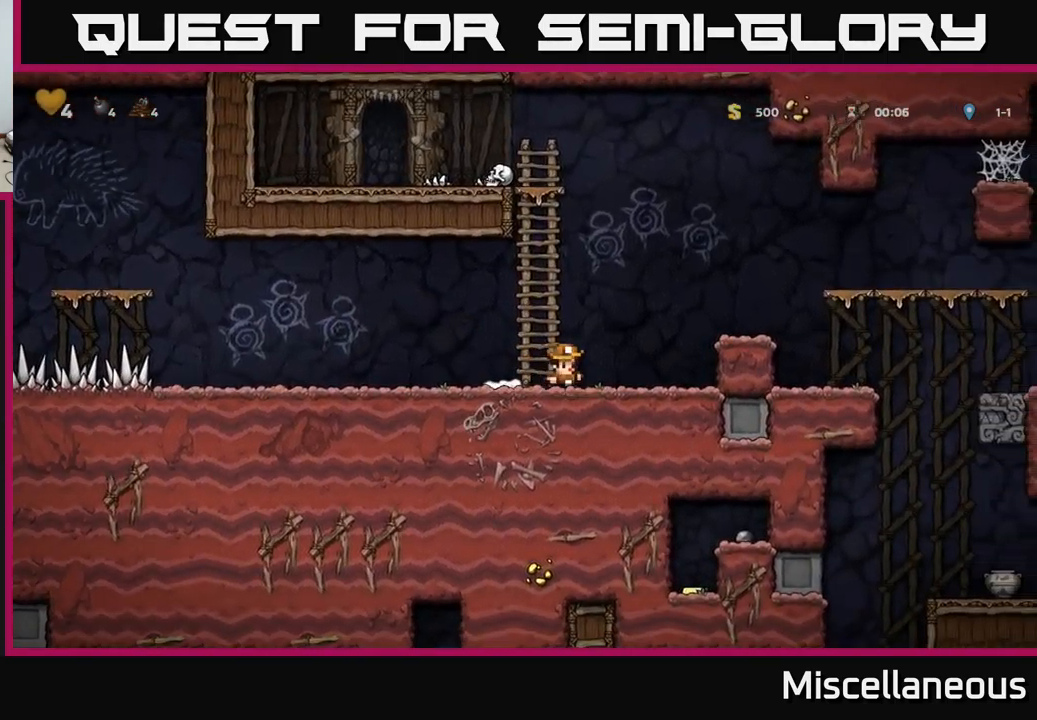
{"buttons": ["A", "DPAD_RIGHT"], "events": [[134, "A", "up"], [267, "DPAD_RIGHT", "up"], [417, "DPAD_RIGHT", "down"], [450, "A", "down"]]}
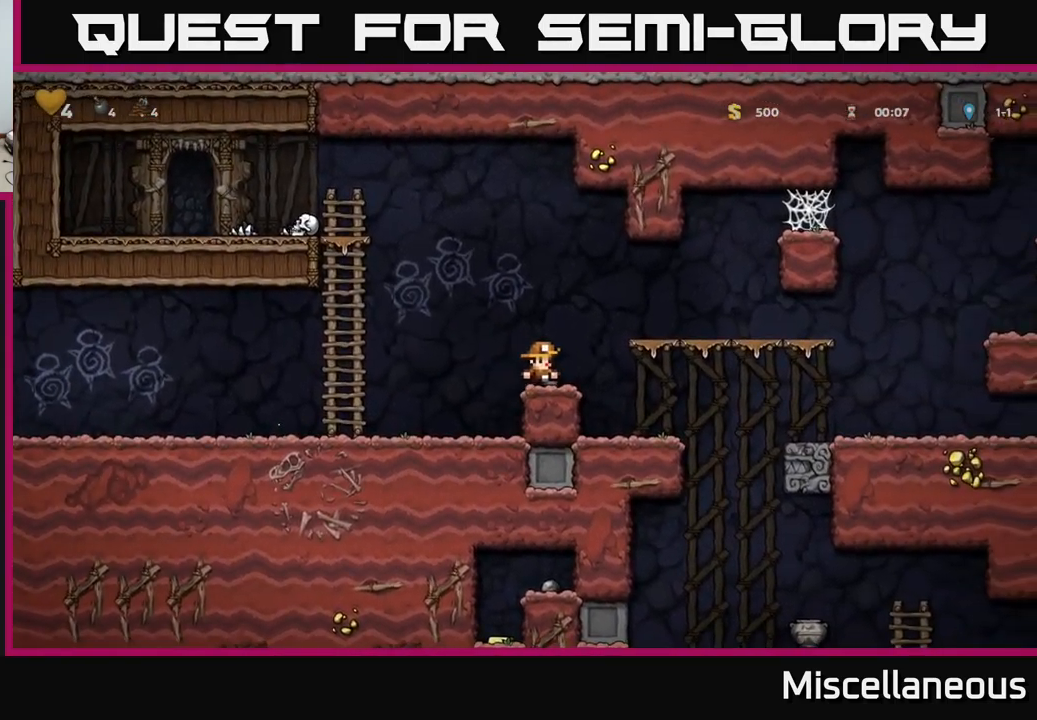
{"buttons": ["DPAD_RIGHT"], "events": [[84, "A", "up"]]}
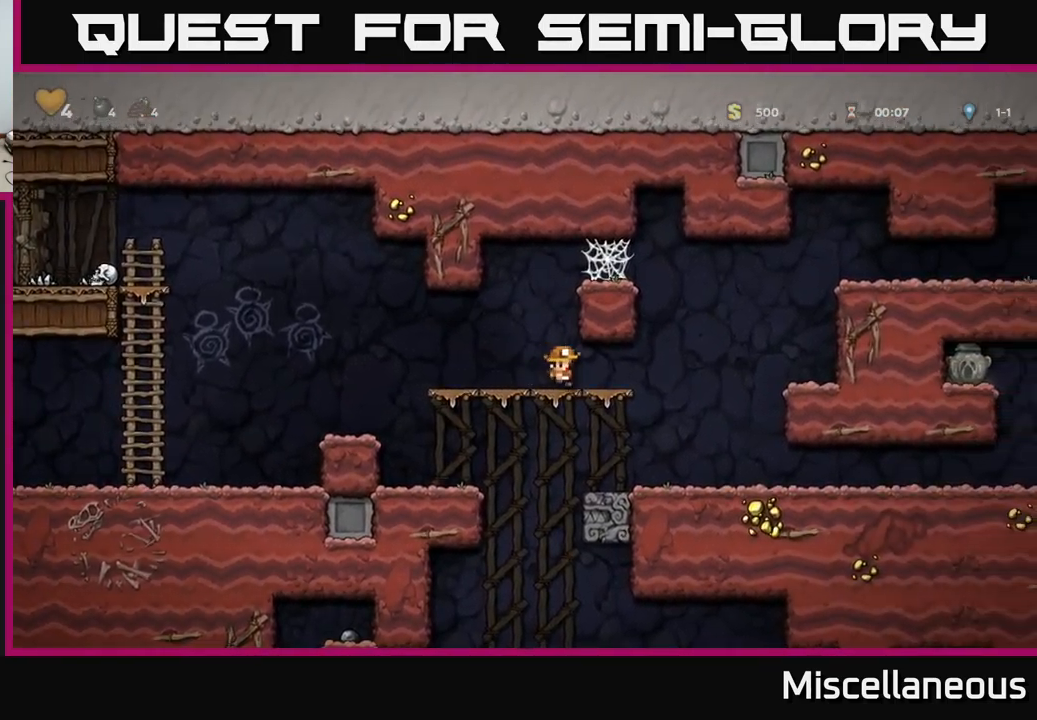
{"buttons": ["DPAD_RIGHT"], "events": [[117, "A", "down"], [267, "A", "up"]]}
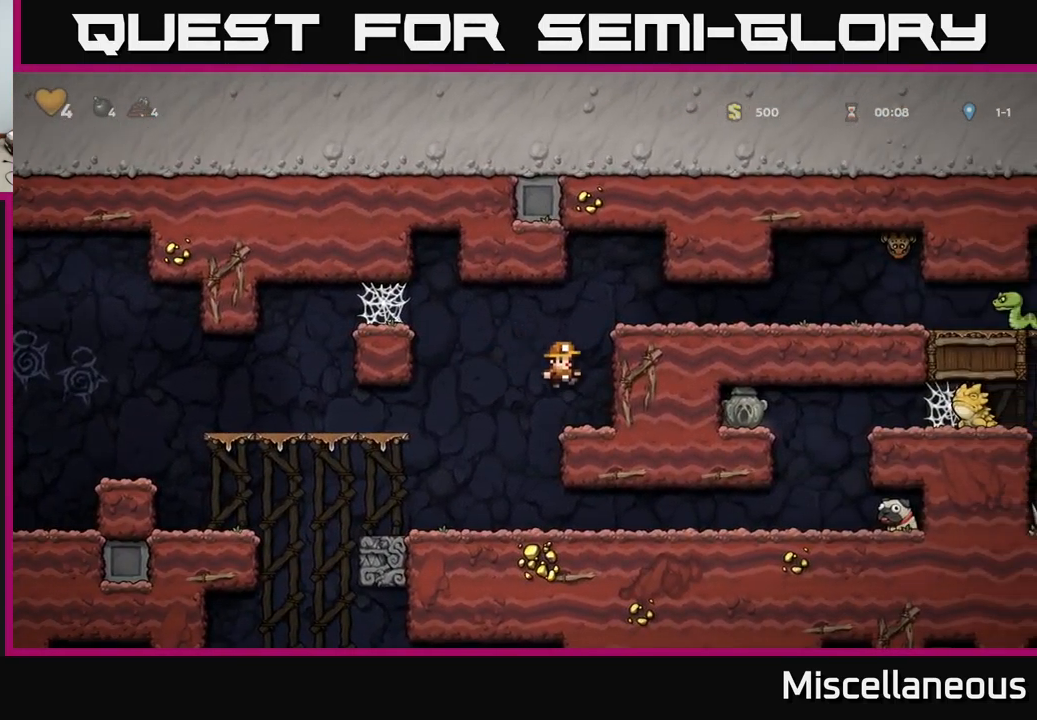
{"buttons": ["DPAD_RIGHT"], "events": [[17, "DPAD_RIGHT", "up"], [217, "A", "down"], [317, "DPAD_RIGHT", "down"], [400, "A", "up"]]}
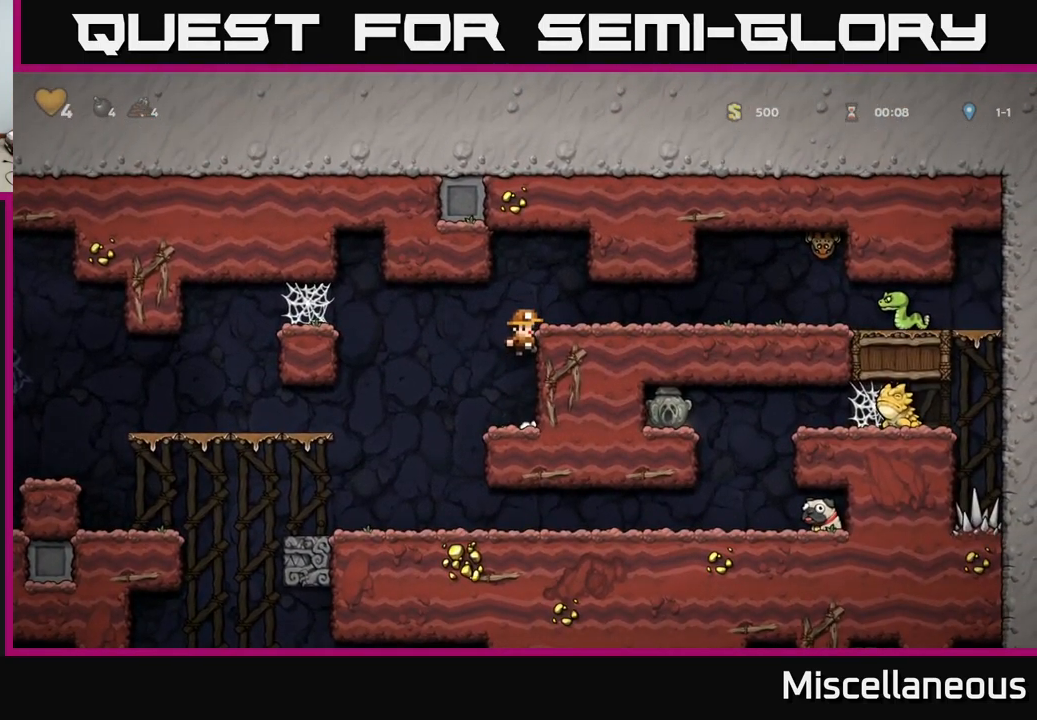
{"buttons": ["DPAD_RIGHT"], "events": [[67, "A", "down"], [150, "A", "up"]]}
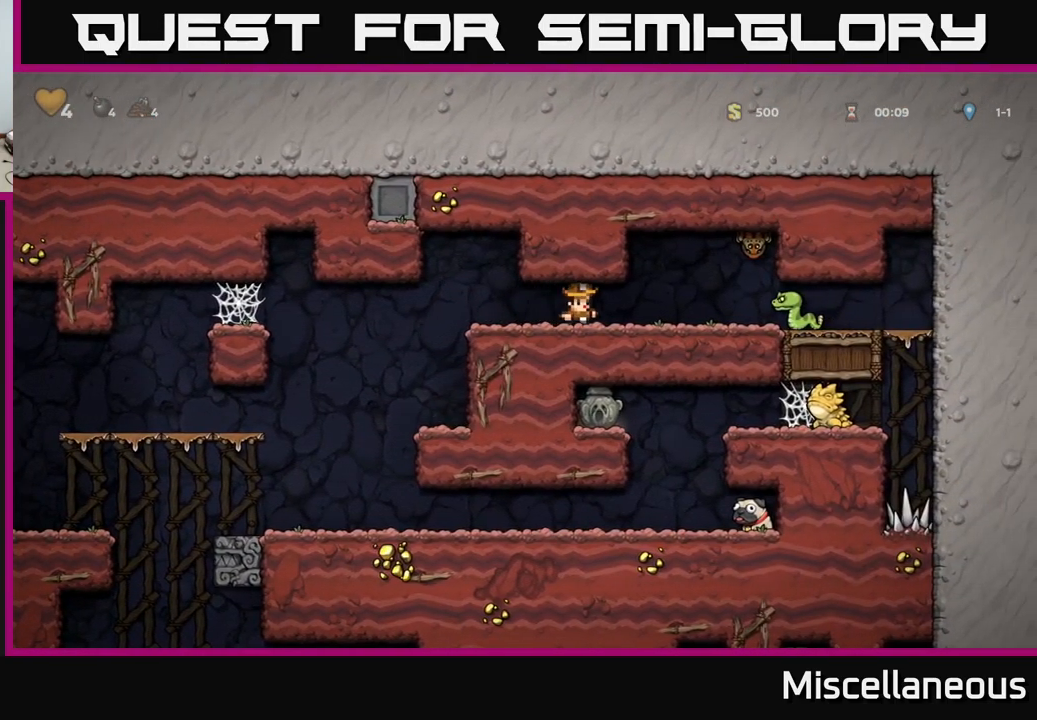
{"buttons": [], "events": [[50, "X", "down"], [100, "A", "down"], [134, "DPAD_RIGHT", "up"], [200, "X", "up"], [250, "DPAD_LEFT", "down"], [300, "A", "up"], [384, "DPAD_LEFT", "up"]]}
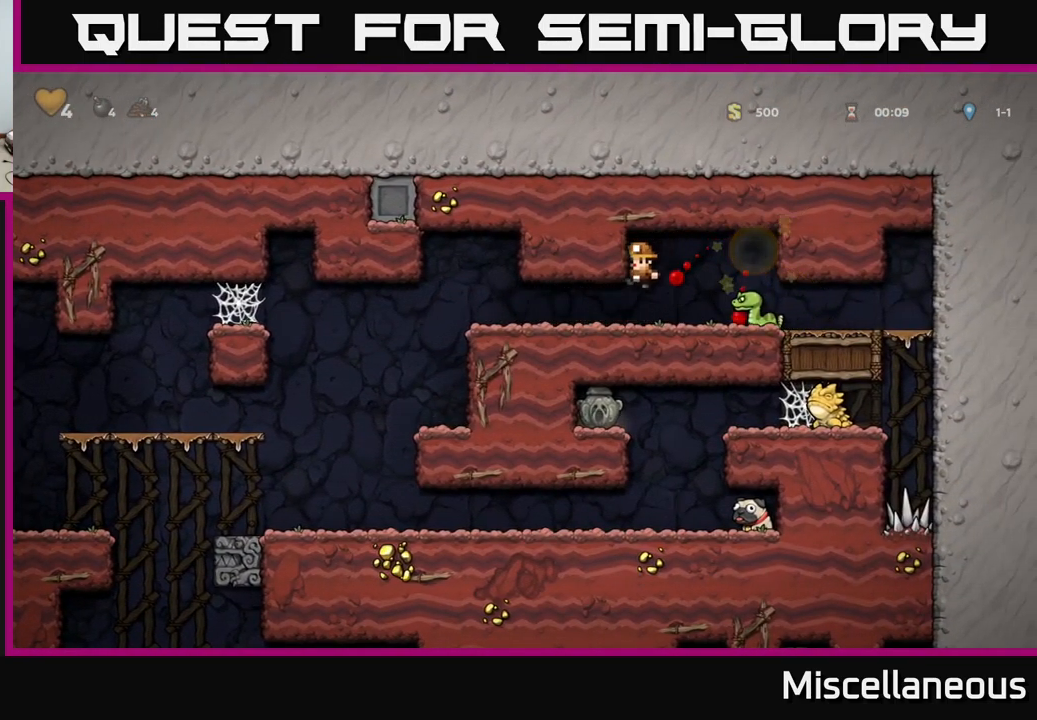
{"buttons": [], "events": [[184, "A", "down"], [184, "DPAD_RIGHT", "down"], [300, "A", "up"], [384, "DPAD_RIGHT", "up"]]}
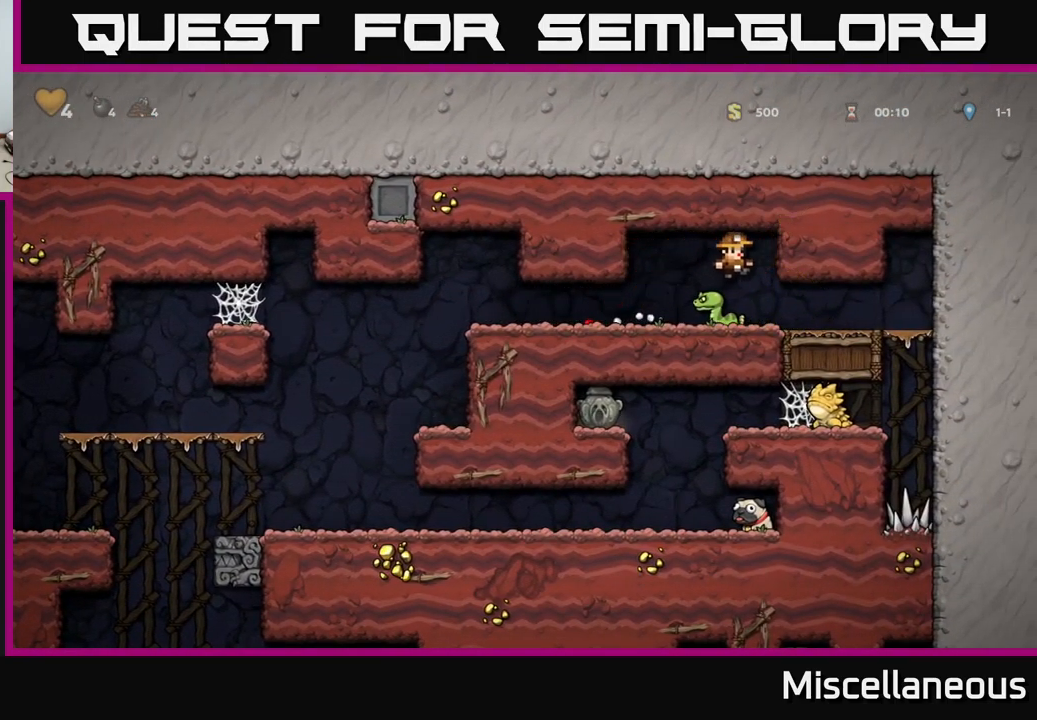
{"buttons": ["DPAD_LEFT"], "events": [[84, "DPAD_LEFT", "down"]]}
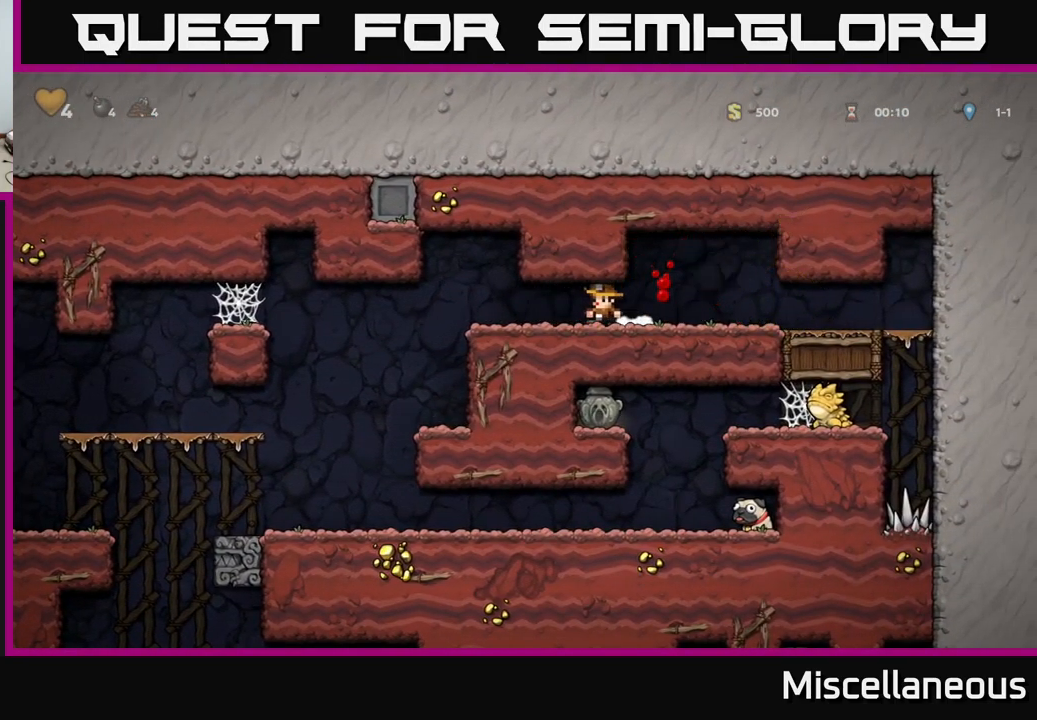
{"buttons": [], "events": [[484, "DPAD_LEFT", "up"]]}
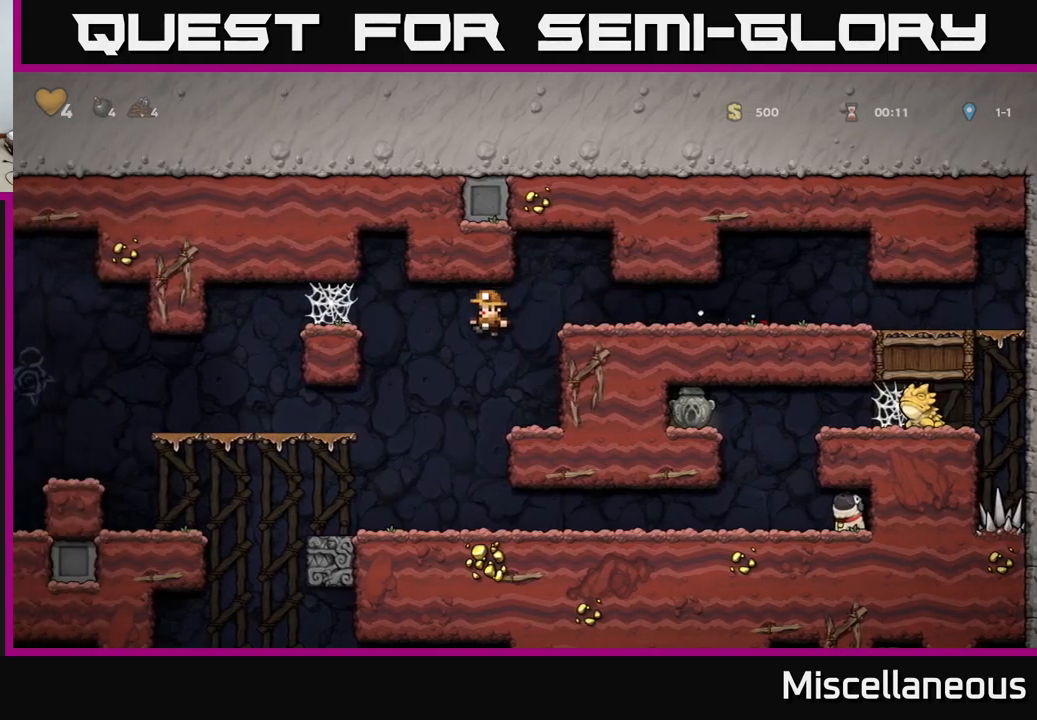
{"buttons": ["DPAD_RIGHT"], "events": [[267, "DPAD_RIGHT", "down"], [383, "DPAD_RIGHT", "up"], [483, "DPAD_RIGHT", "down"]]}
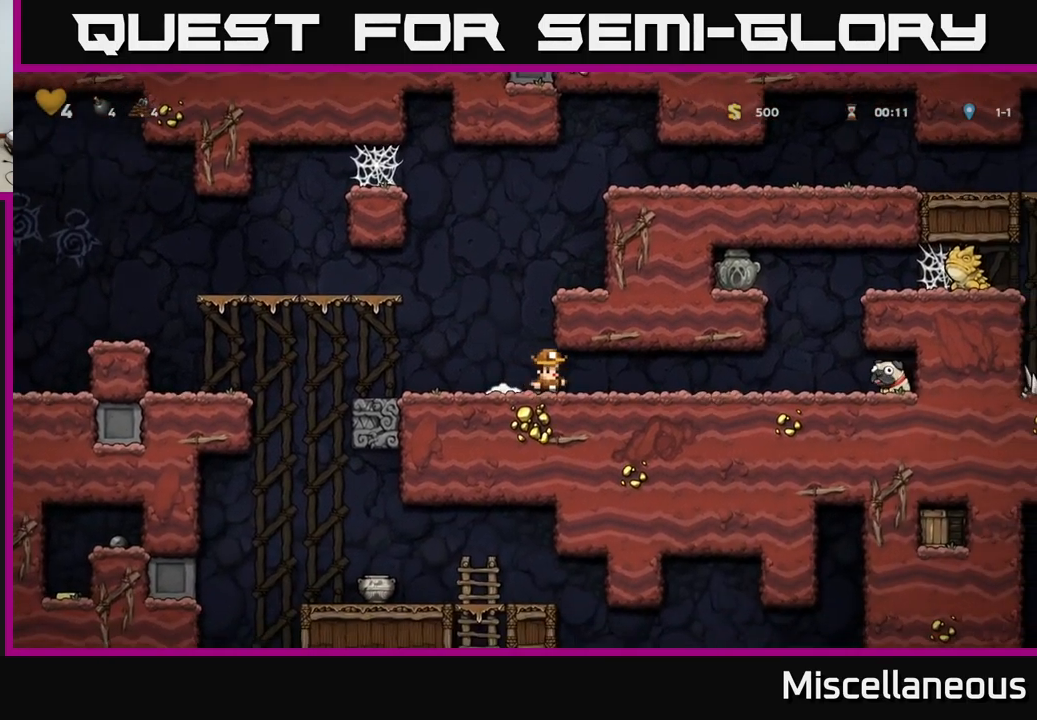
{"buttons": ["DPAD_RIGHT"], "events": [[117, "DPAD_RIGHT", "up"], [183, "DPAD_LEFT", "down"], [317, "DPAD_LEFT", "up"], [367, "DPAD_RIGHT", "down"]]}